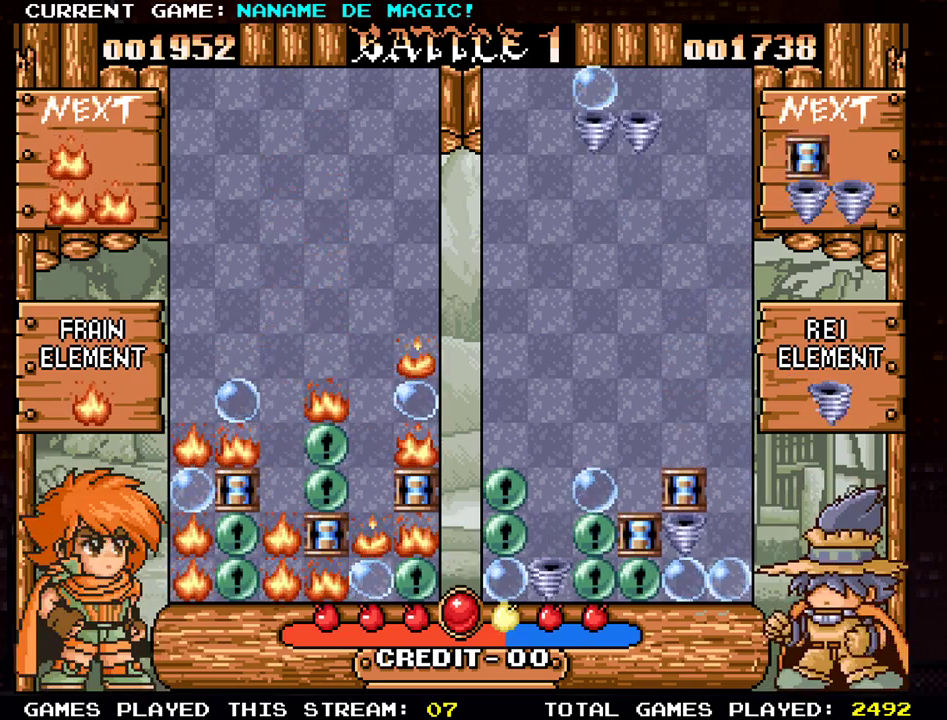
Gameplay with a controller (arcade stick); each line is a JSON object with the inputs held at the frame after it. "events" lists button and stick changes between this image and that frame as [ms after this image, input, new state], when the widget could be followed in between. Not read: L3 R3.
{"buttons": [], "left_stick": "center", "events": []}
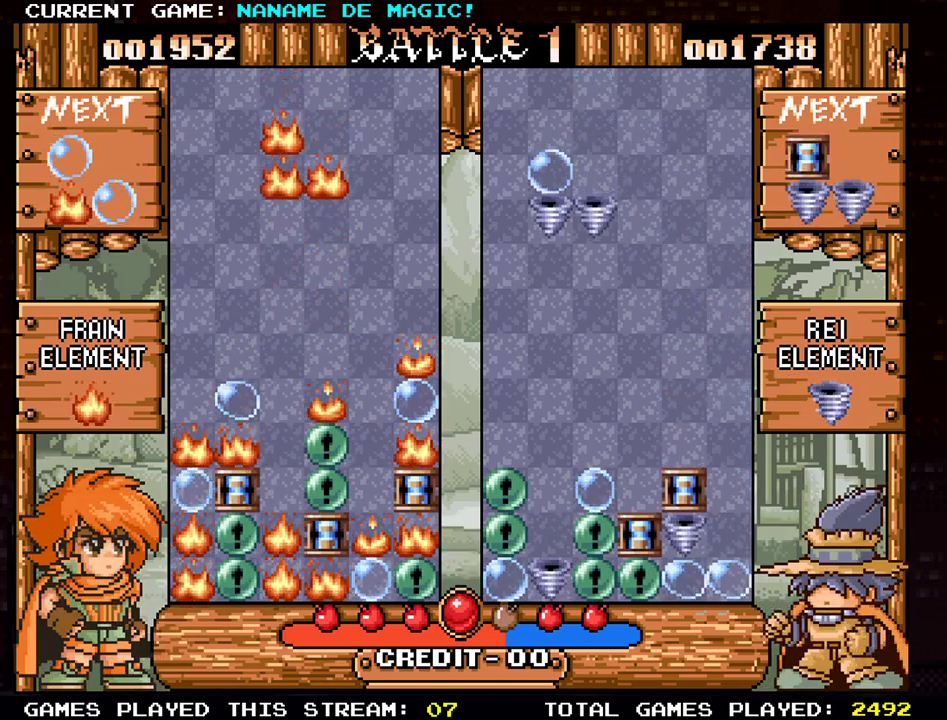
{"buttons": ["SQUARE"], "left_stick": "center", "events": [[66, "SQUARE", "down"], [217, "SQUARE", "up"], [283, "SQUARE", "down"], [383, "SQUARE", "up"], [483, "SQUARE", "down"]]}
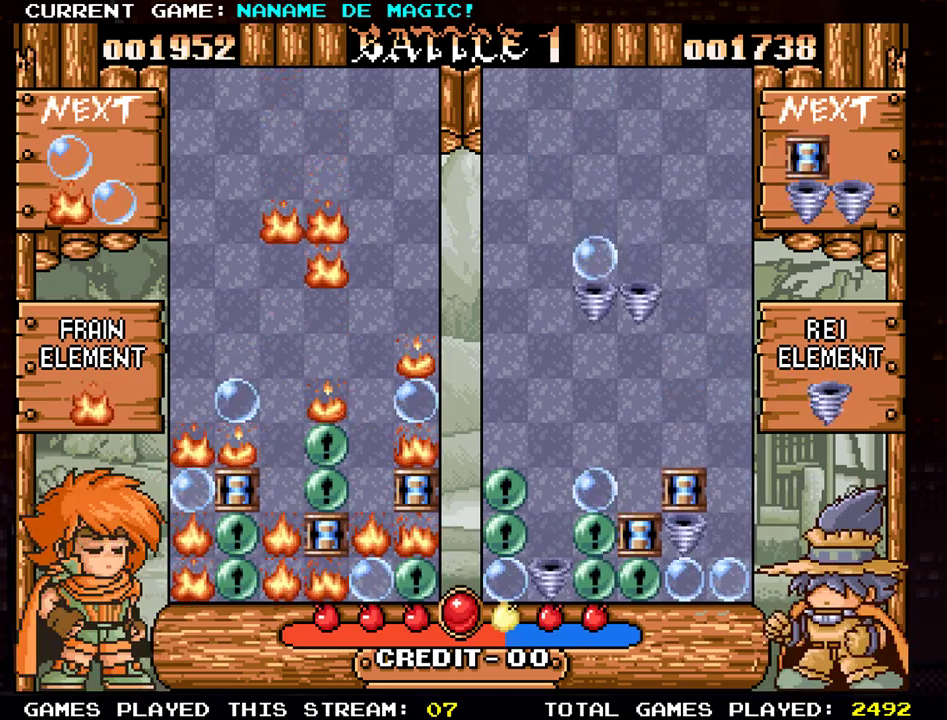
{"buttons": [], "left_stick": "down", "events": [[67, "SQUARE", "up"], [417, "left_stick", "down"]]}
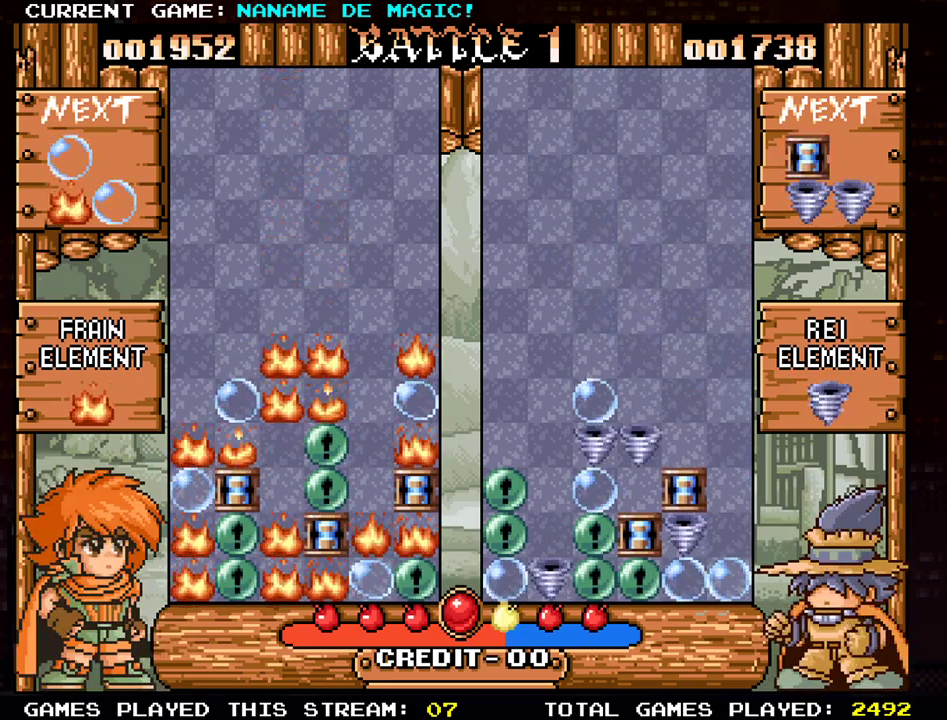
{"buttons": [], "left_stick": "center", "events": [[217, "left_stick", "center"]]}
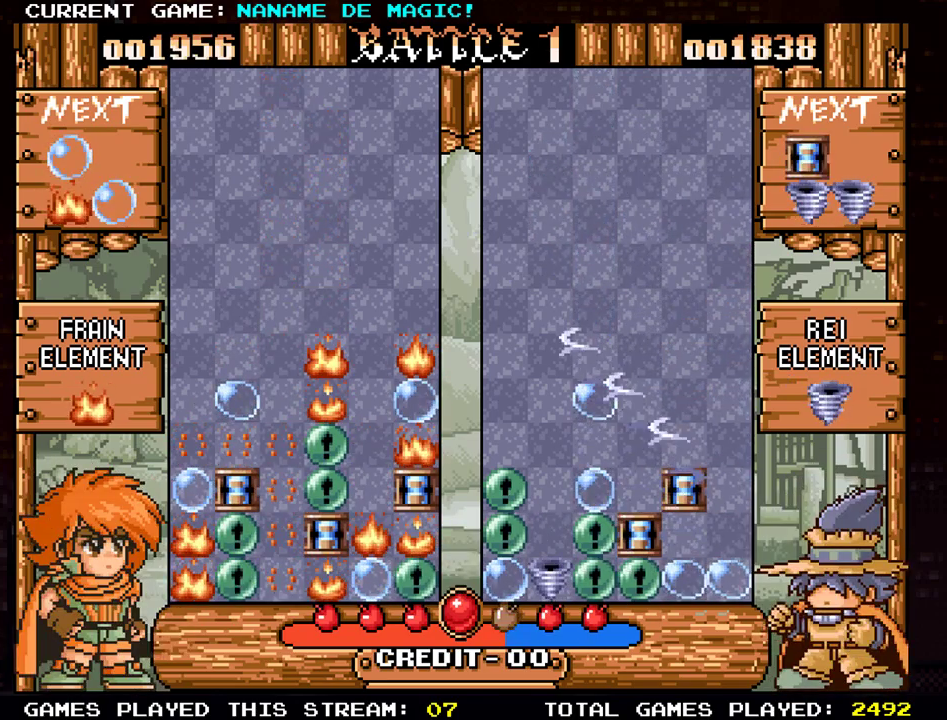
{"buttons": [], "left_stick": "center", "events": []}
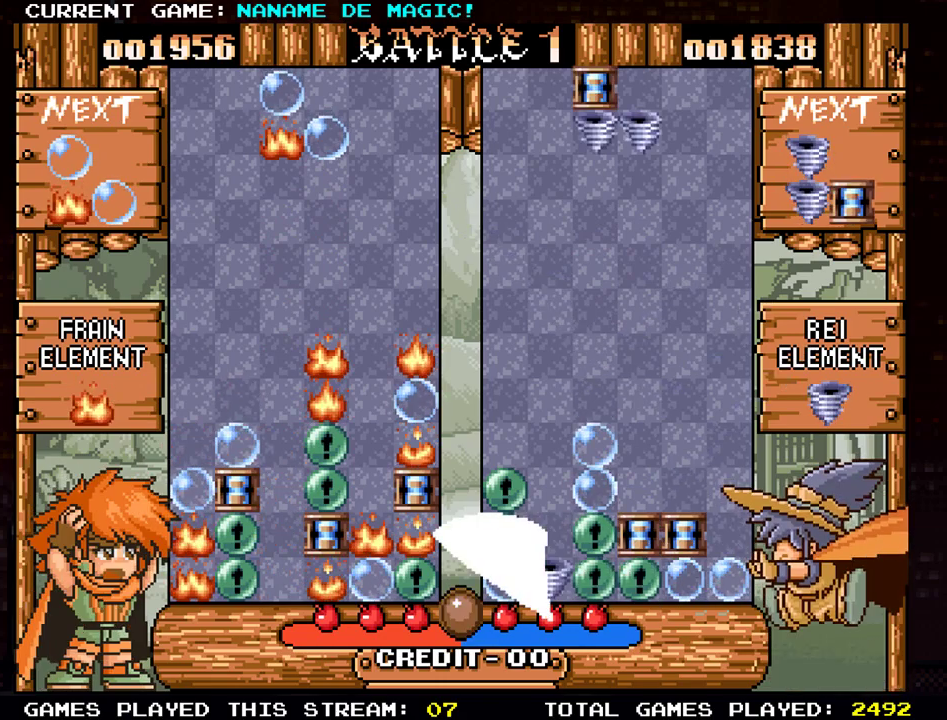
{"buttons": [], "left_stick": "left", "events": [[400, "left_stick", "left"]]}
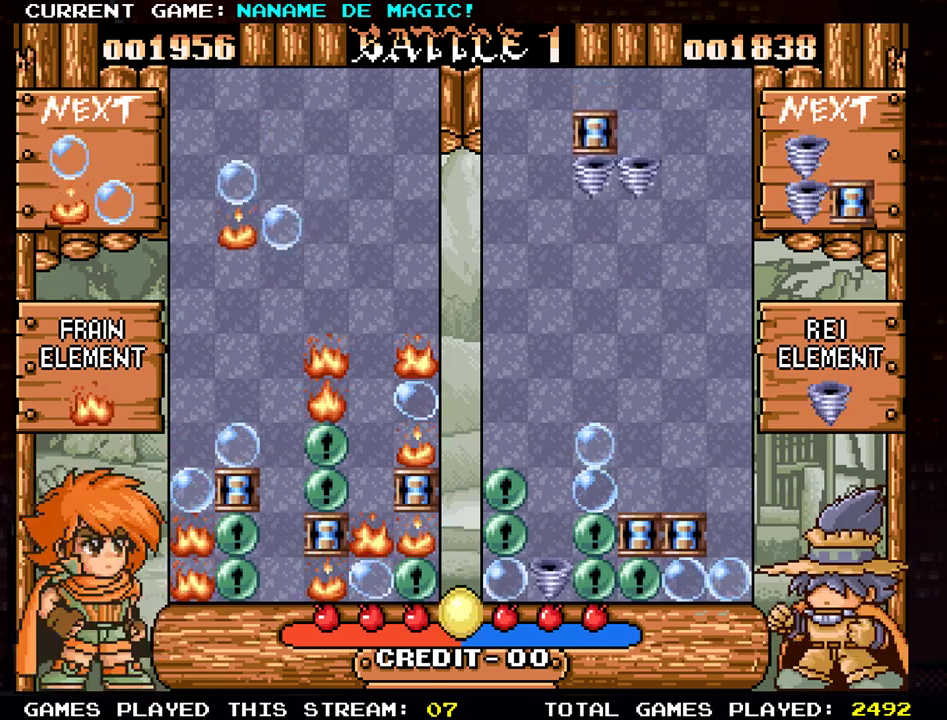
{"buttons": [], "left_stick": "center", "events": [[34, "left_stick", "center"]]}
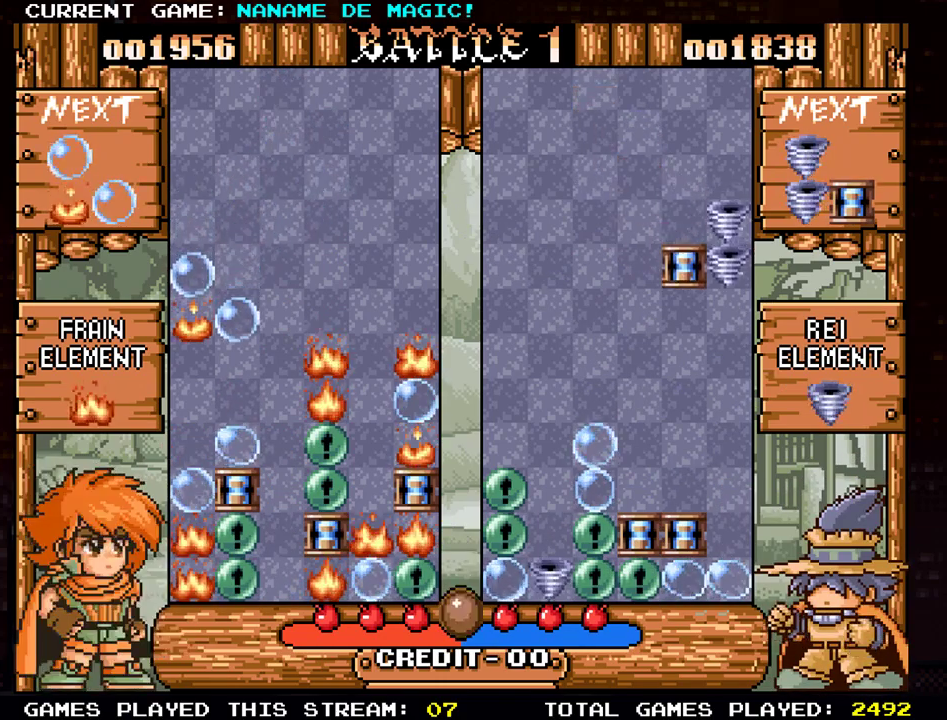
{"buttons": [], "left_stick": "center", "events": [[133, "left_stick", "down"], [367, "left_stick", "center"]]}